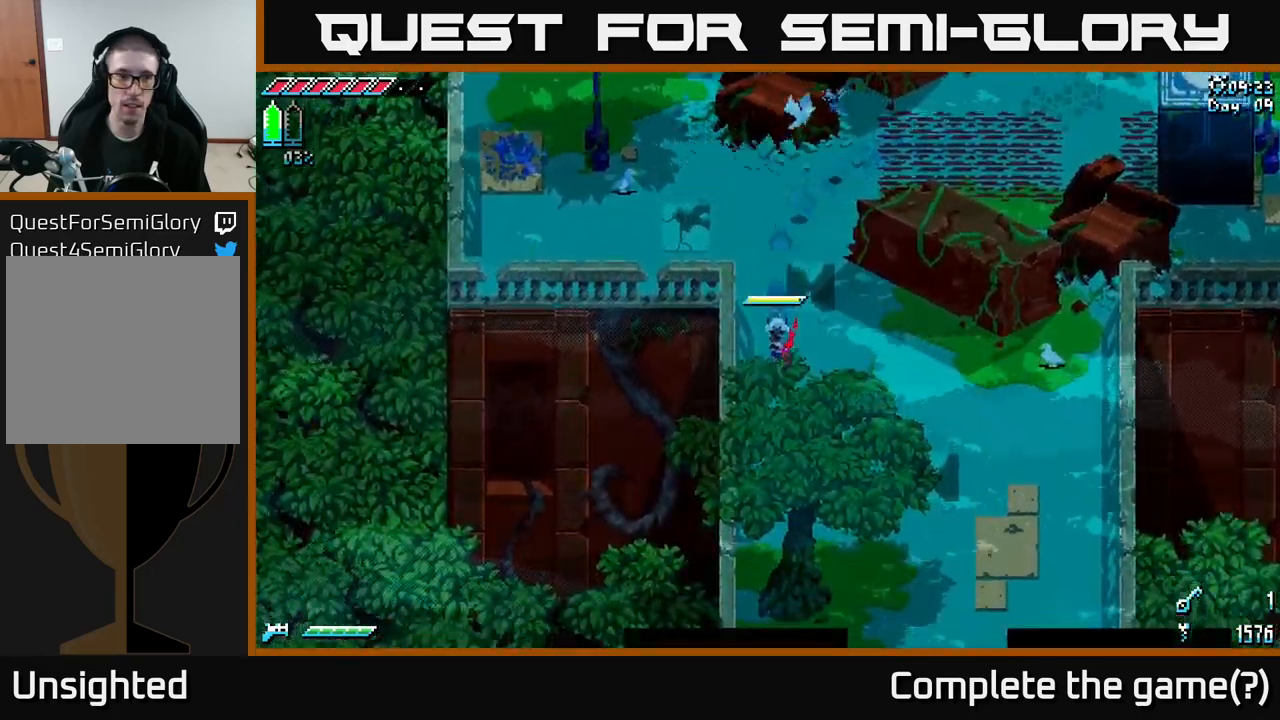
Gameplay with a controller (Xbox layout); each line is a JSON object with the inputs held at the frame after it. "events" lists button and stick changes between this image and that frame as [ms after this image, input, new state], when the widget could be followed in between.
{"buttons": ["X"], "left_stick": "down-right", "right_stick": "center", "events": [[116, "left_stick", "down-right"]]}
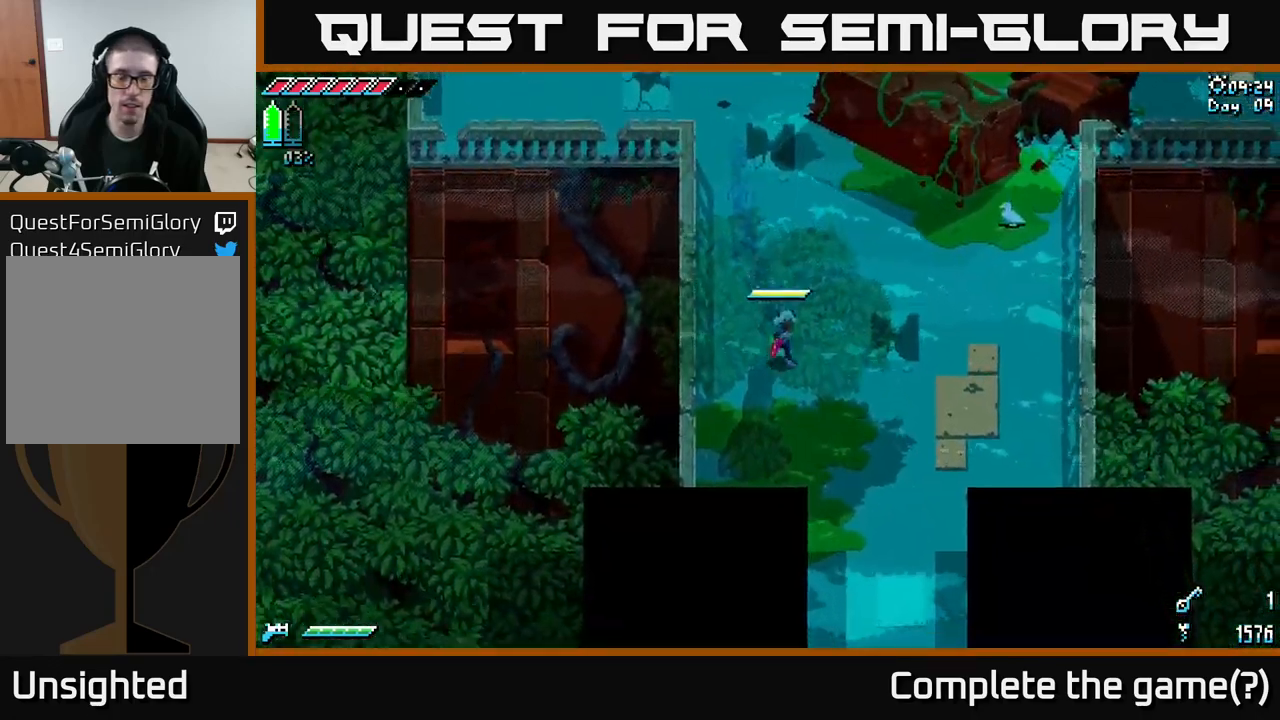
{"buttons": ["X"], "left_stick": "down-right", "right_stick": "center", "events": []}
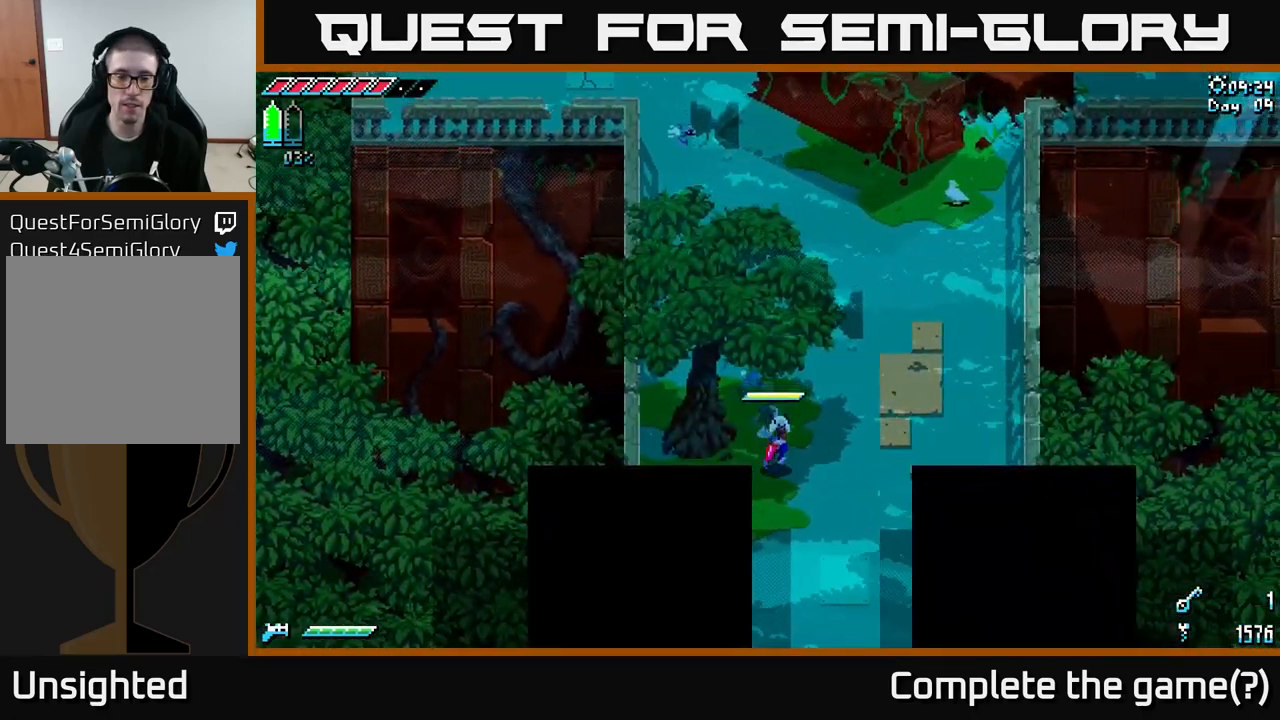
{"buttons": ["X"], "left_stick": "down-right", "right_stick": "center", "events": [[116, "A", "down"], [216, "A", "up"]]}
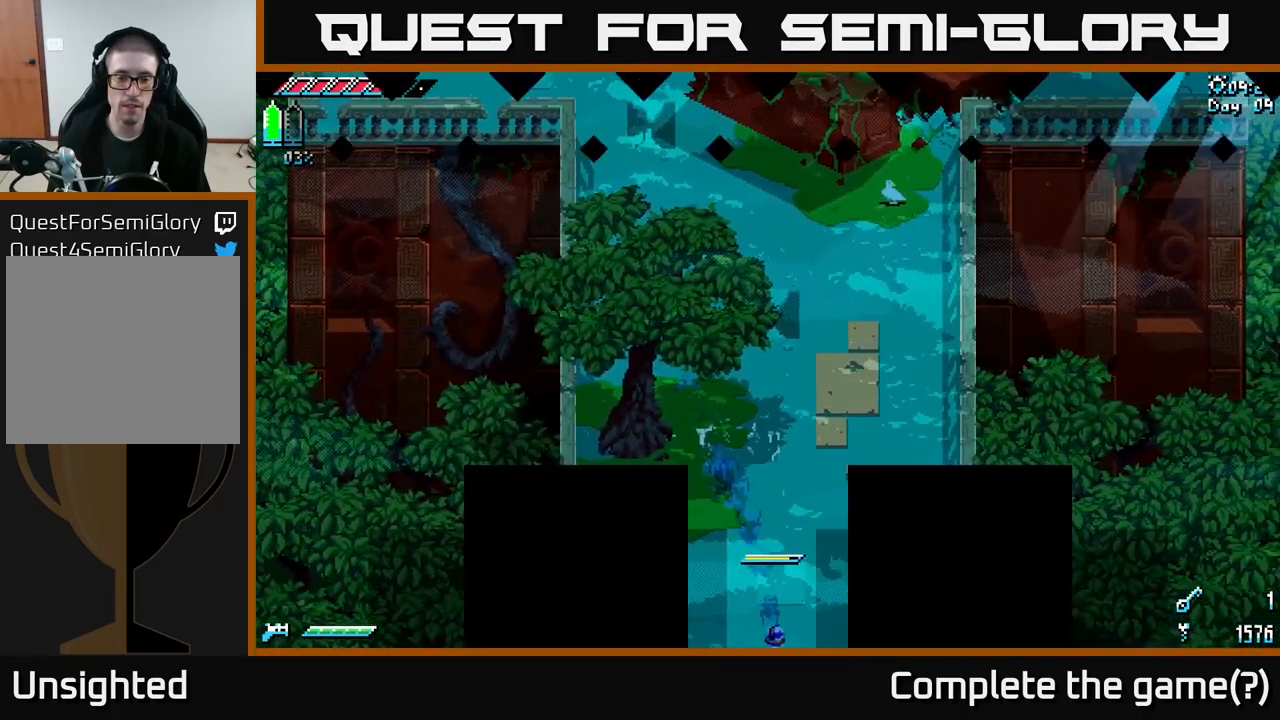
{"buttons": [], "left_stick": "center", "right_stick": "center", "events": [[416, "left_stick", "center"], [466, "X", "up"]]}
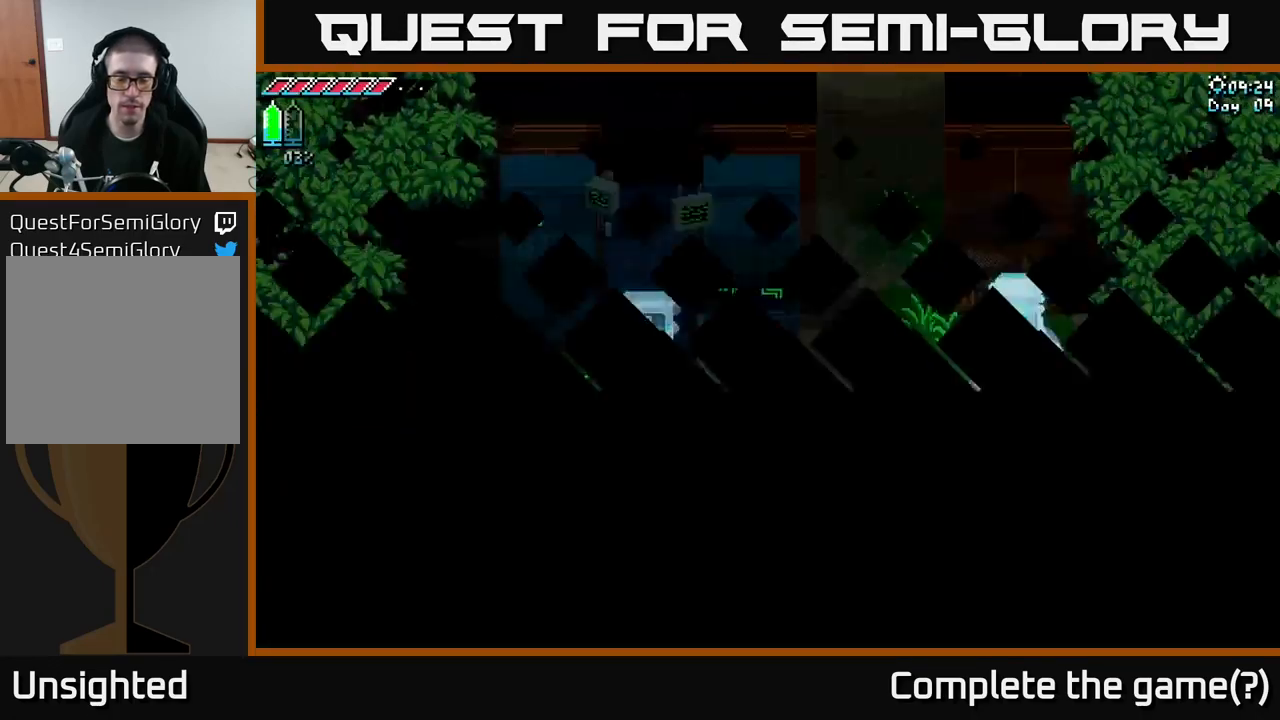
{"buttons": ["X"], "left_stick": "down", "right_stick": "center", "events": [[83, "left_stick", "down"], [150, "X", "down"]]}
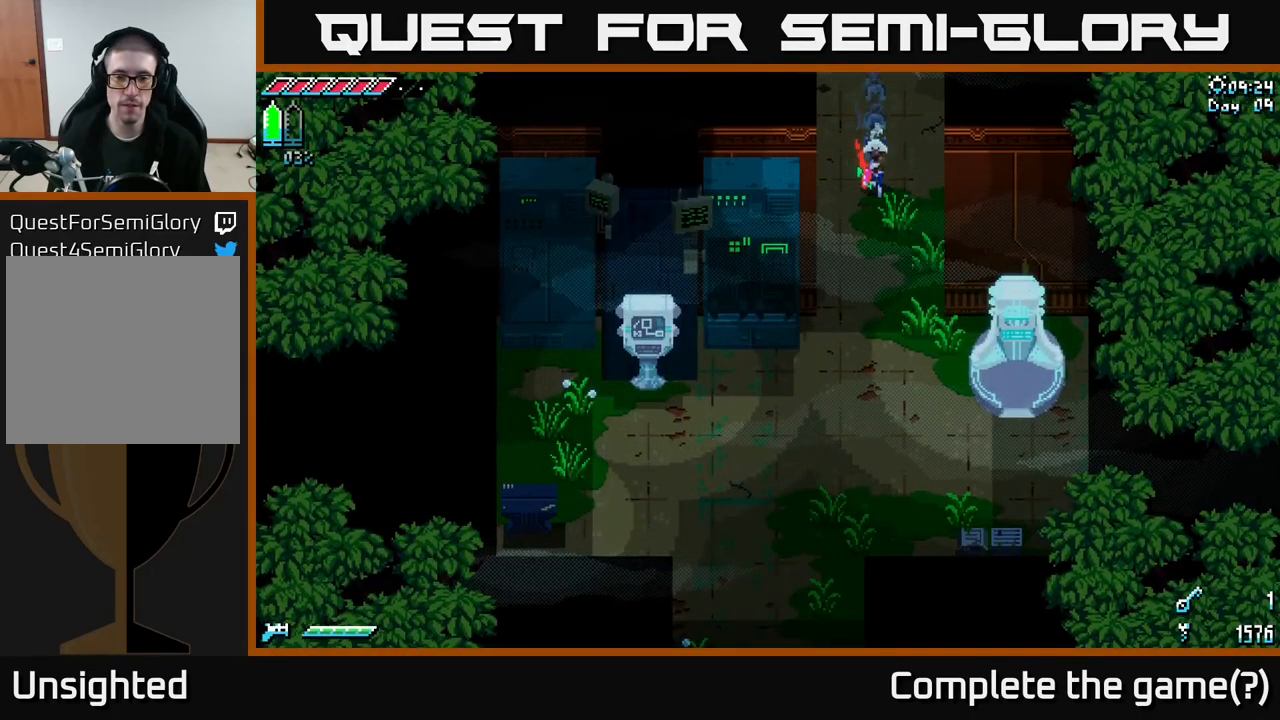
{"buttons": ["X"], "left_stick": "down", "right_stick": "center", "events": []}
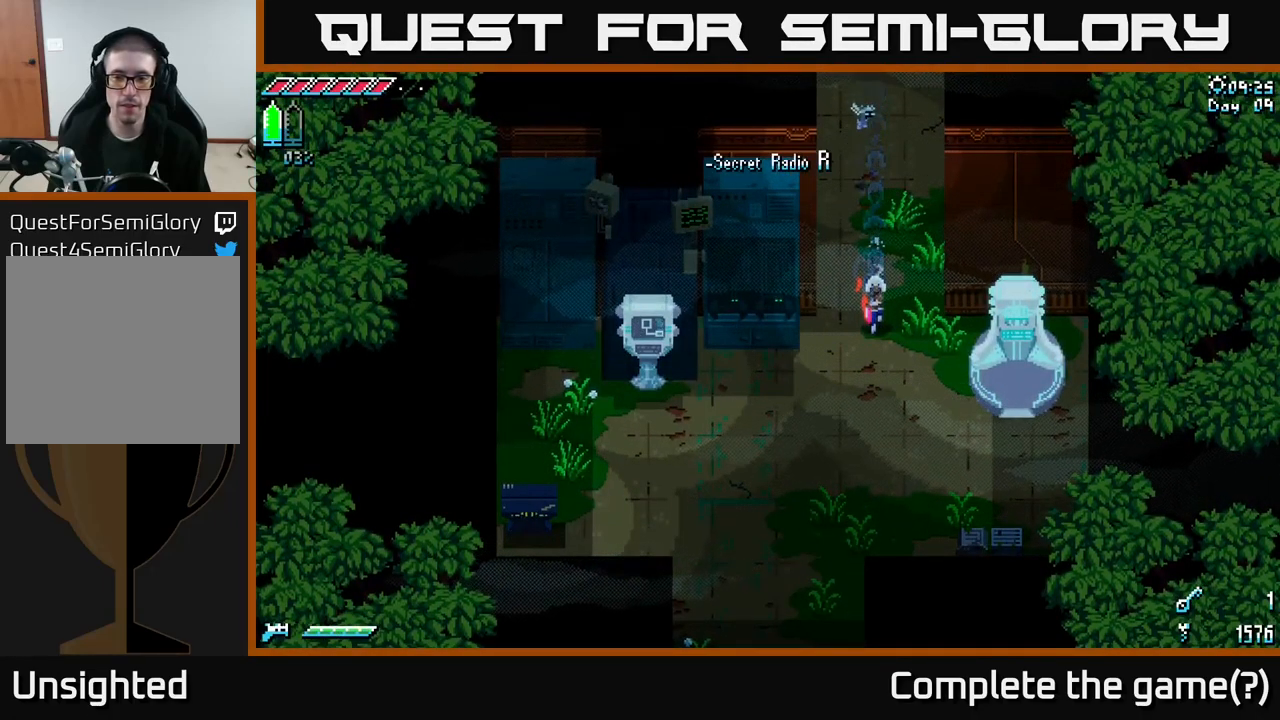
{"buttons": ["X"], "left_stick": "down-left", "right_stick": "center", "events": [[483, "left_stick", "down-left"]]}
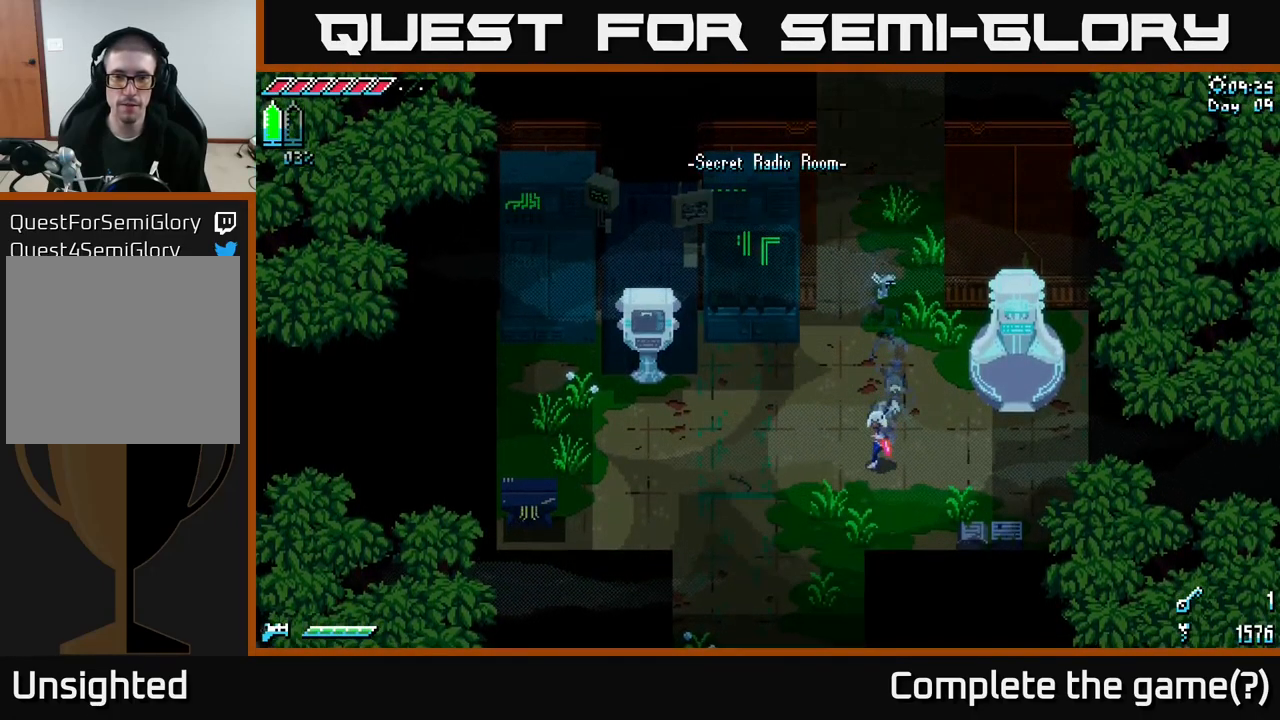
{"buttons": ["X"], "left_stick": "down-left", "right_stick": "center", "events": []}
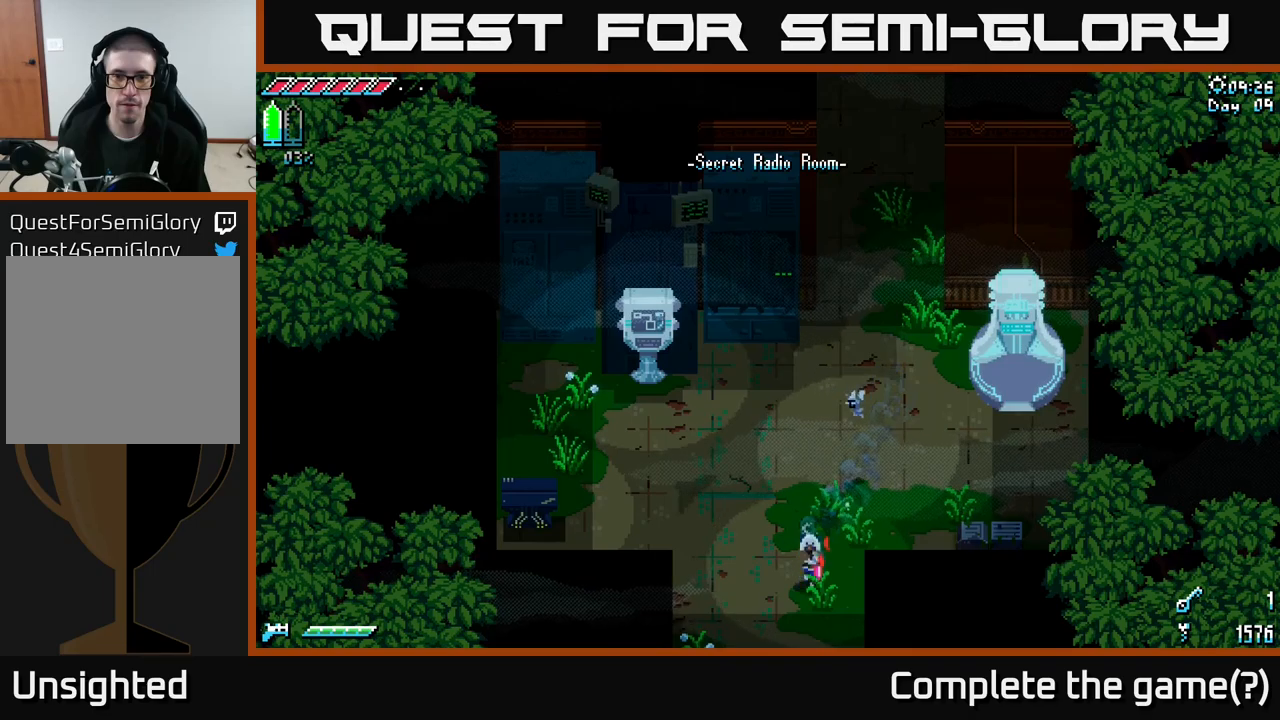
{"buttons": [], "left_stick": "center", "right_stick": "center", "events": [[33, "left_stick", "center"], [67, "X", "up"], [233, "SELECT", "down"], [400, "SELECT", "up"]]}
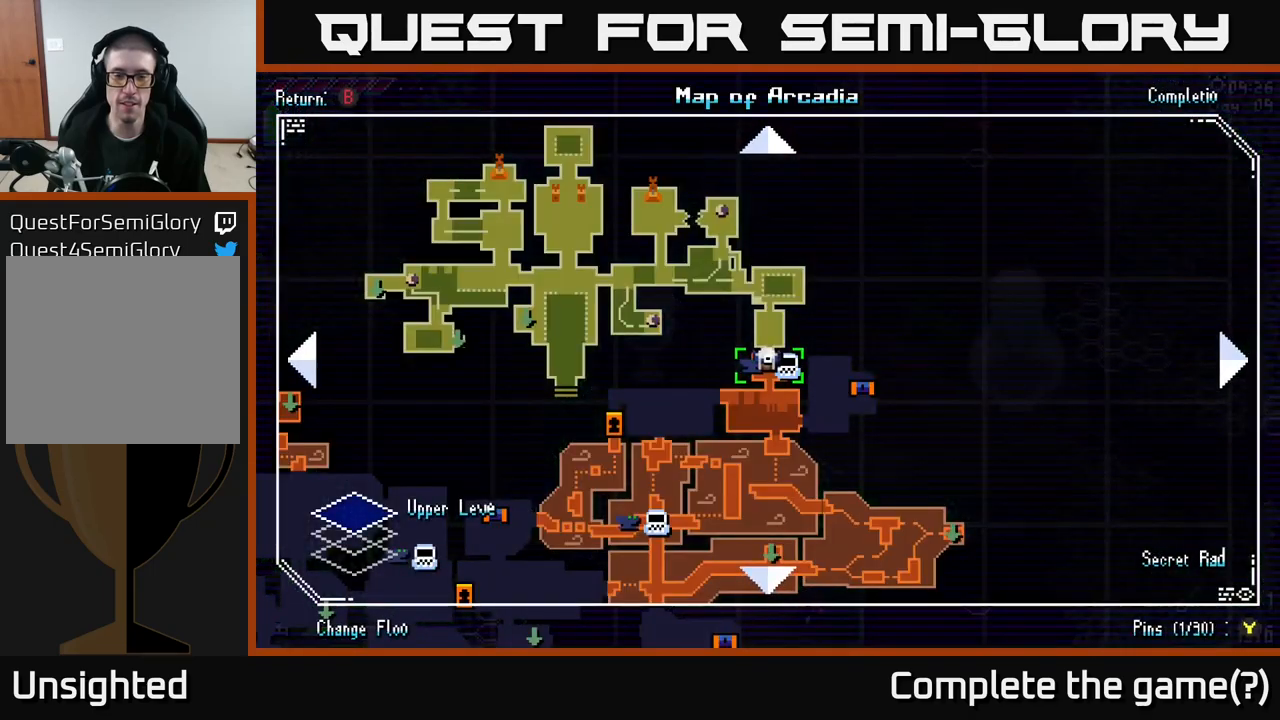
{"buttons": [], "left_stick": "center", "right_stick": "center", "events": []}
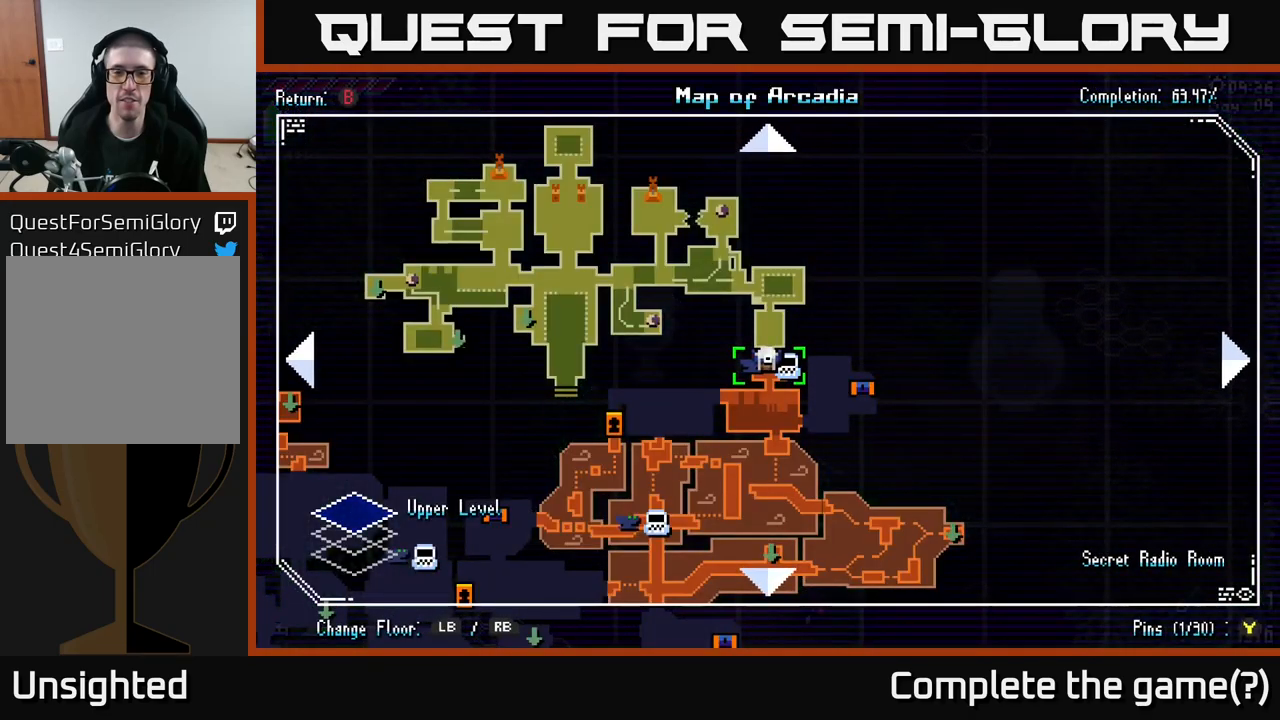
{"buttons": [], "left_stick": "center", "right_stick": "center", "events": []}
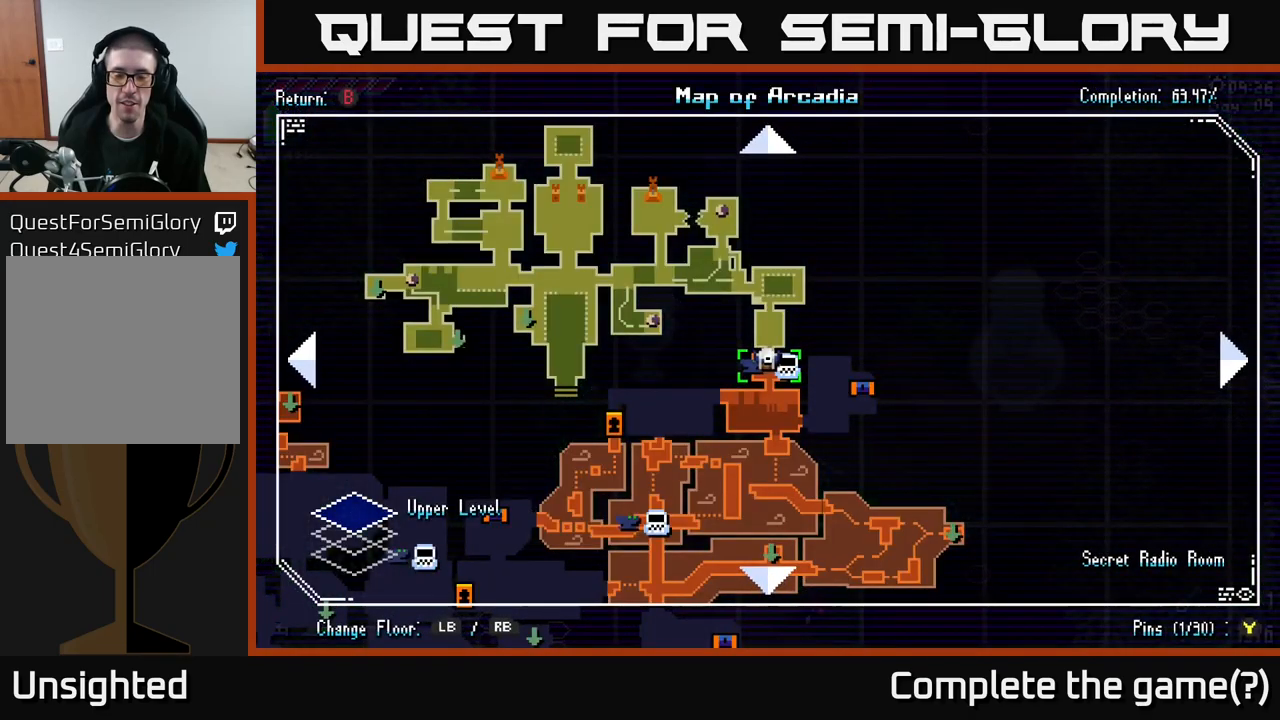
{"buttons": [], "left_stick": "left", "right_stick": "center", "events": [[67, "SELECT", "down"], [200, "SELECT", "up"], [400, "left_stick", "left"]]}
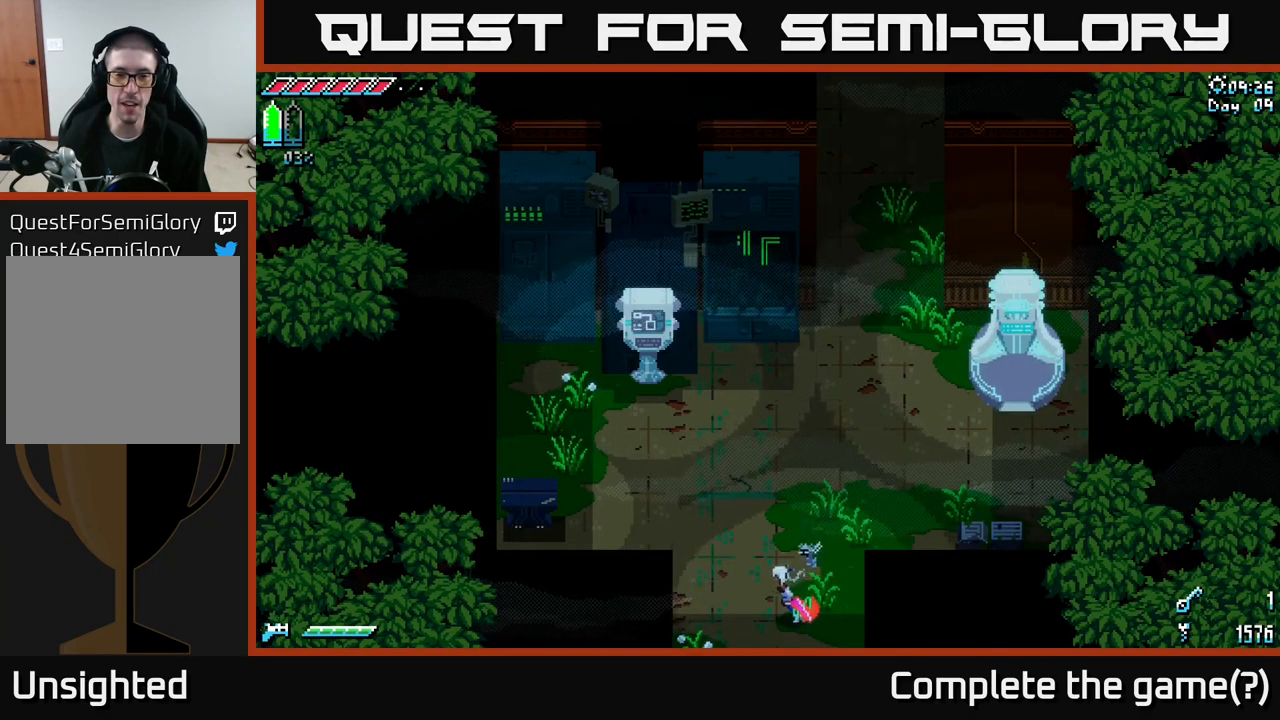
{"buttons": ["X"], "left_stick": "center", "right_stick": "center", "events": [[33, "left_stick", "up-left"], [100, "X", "down"], [250, "left_stick", "center"]]}
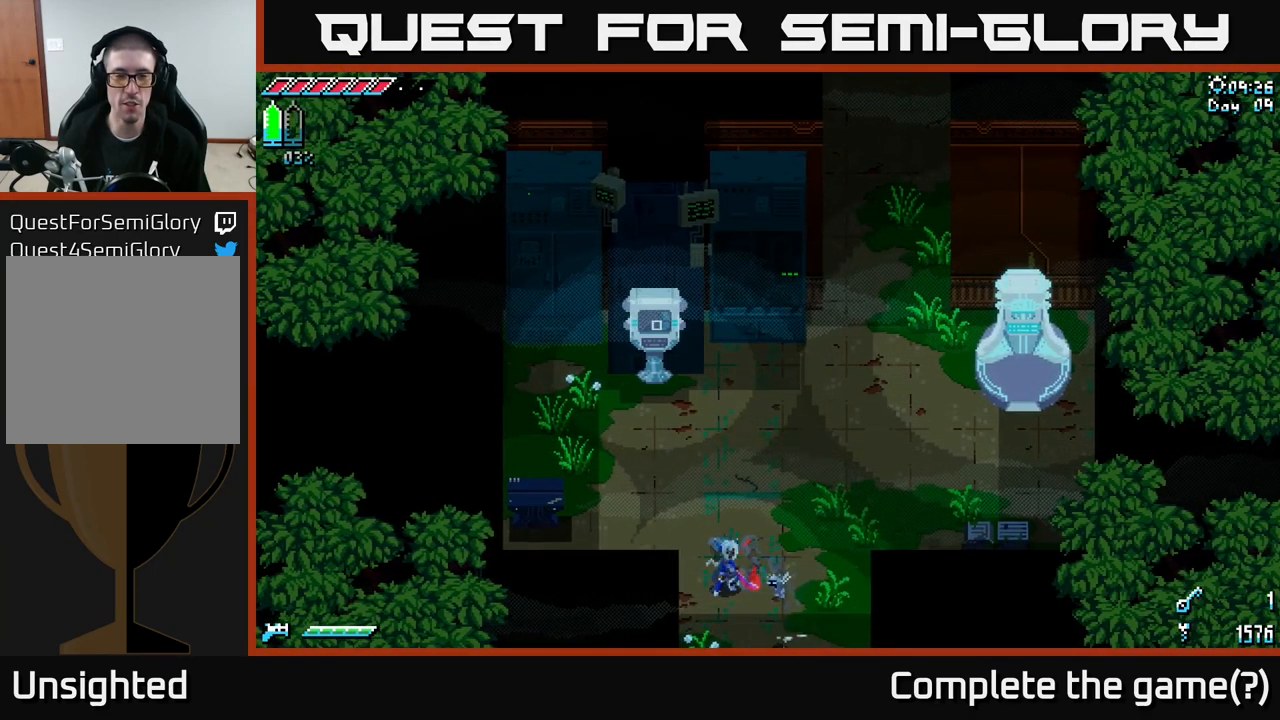
{"buttons": ["X"], "left_stick": "up-left", "right_stick": "center", "events": [[167, "left_stick", "up"], [500, "left_stick", "up-left"]]}
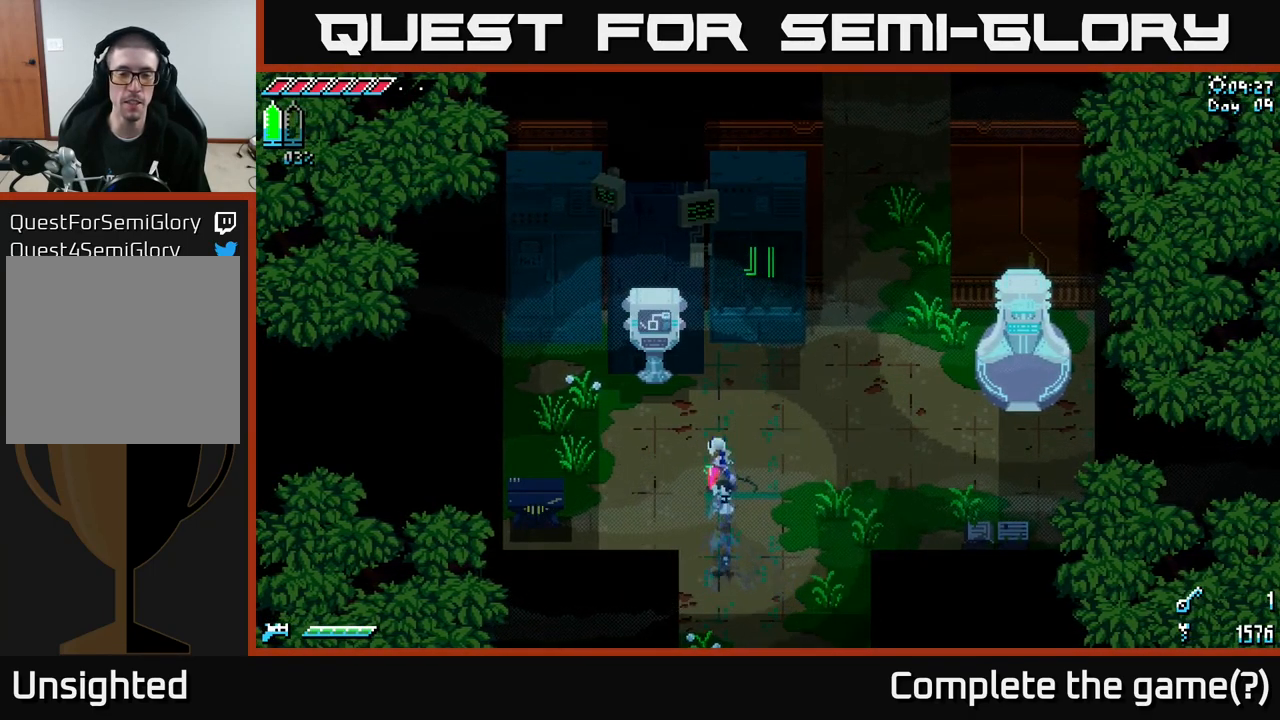
{"buttons": ["X"], "left_stick": "center", "right_stick": "center", "events": [[350, "left_stick", "center"]]}
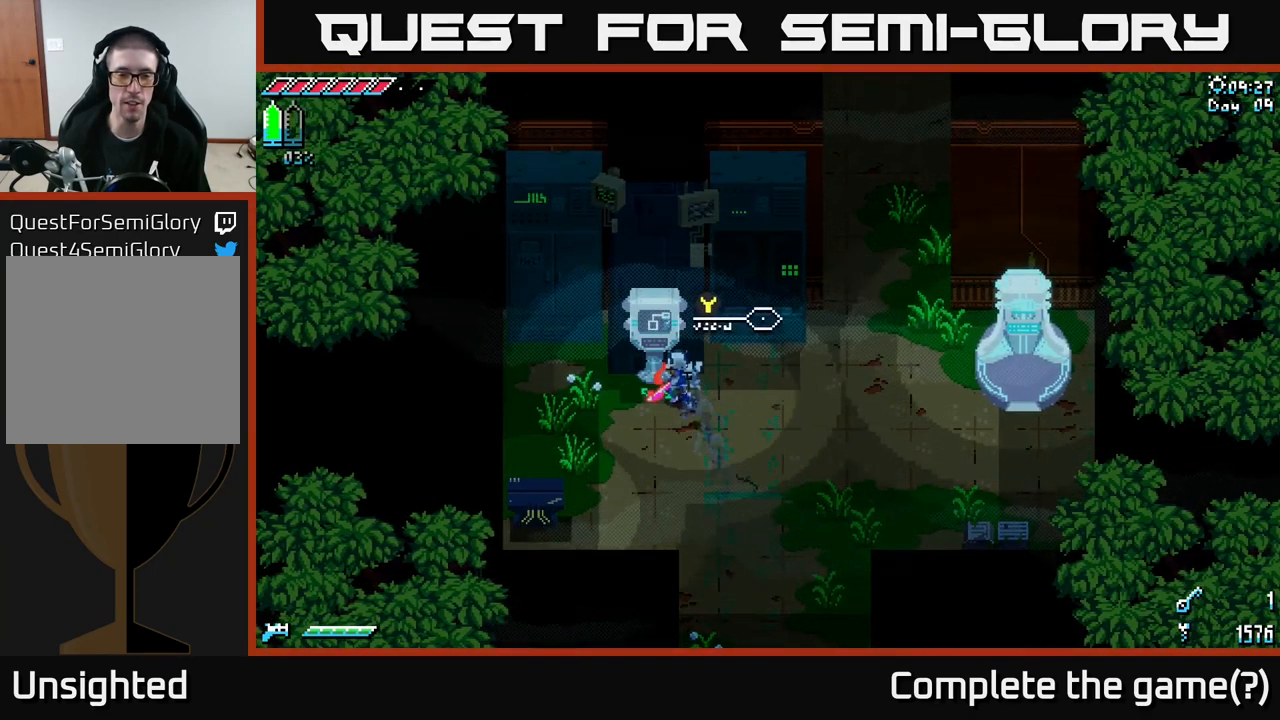
{"buttons": ["X"], "left_stick": "down-right", "right_stick": "center", "events": [[33, "left_stick", "down"], [333, "left_stick", "down-right"]]}
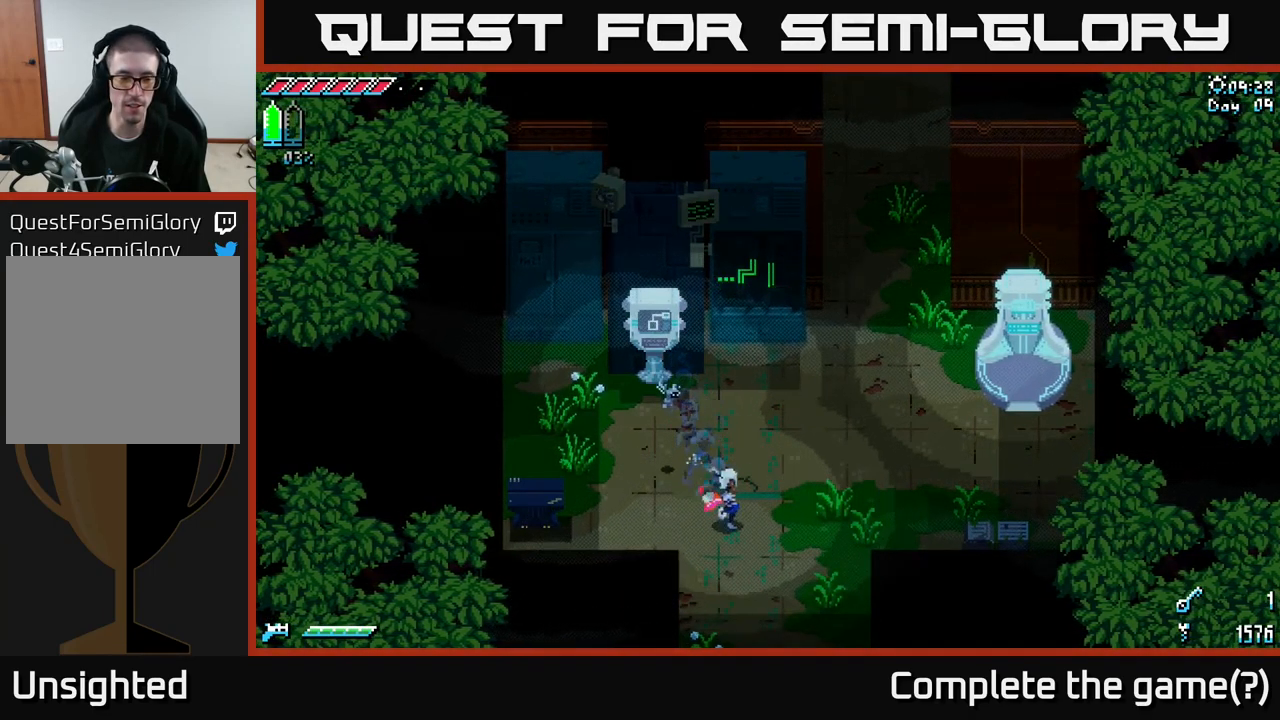
{"buttons": ["X"], "left_stick": "down-right", "right_stick": "center", "events": [[250, "A", "down"], [500, "A", "up"]]}
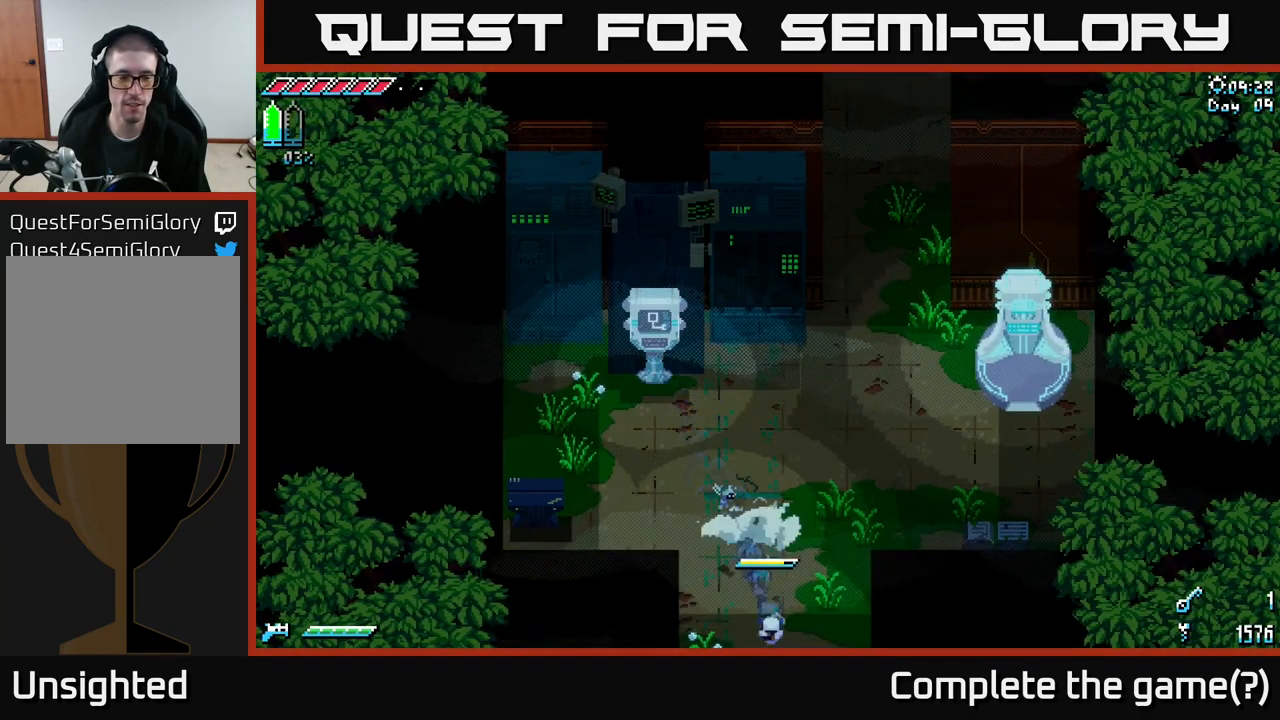
{"buttons": ["X"], "left_stick": "down-right", "right_stick": "center", "events": []}
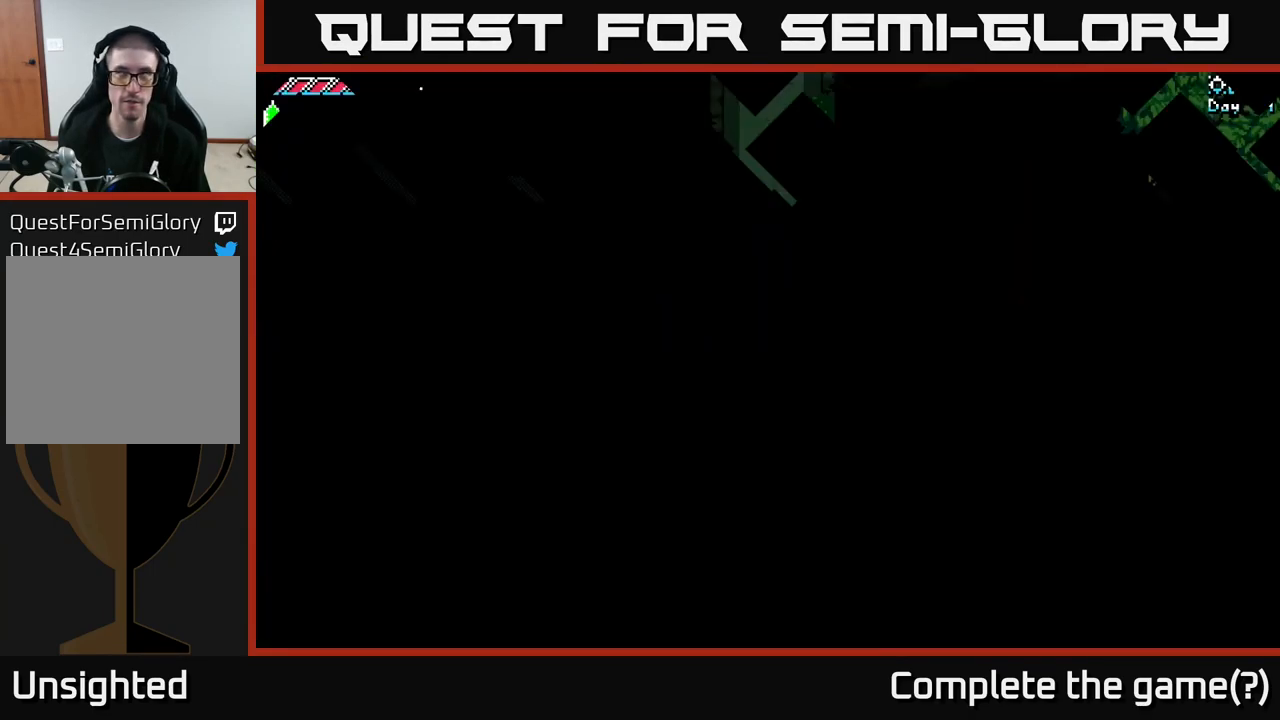
{"buttons": ["X"], "left_stick": "down-right", "right_stick": "center", "events": []}
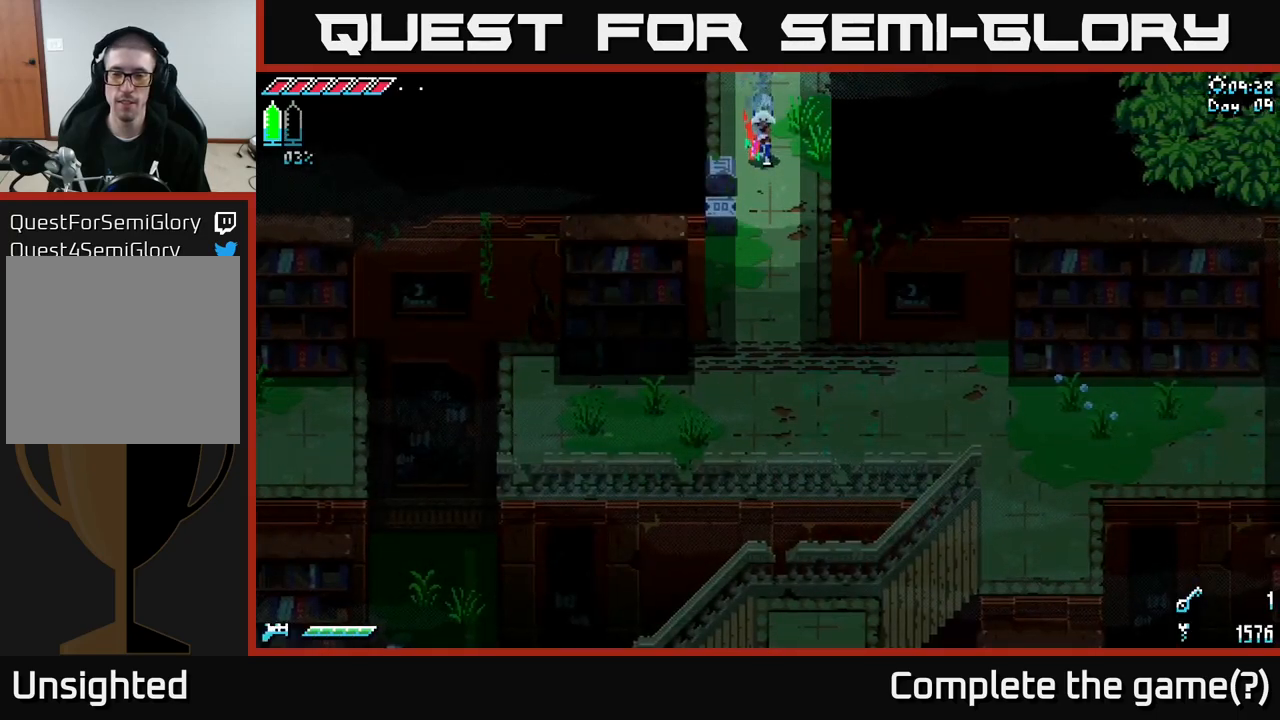
{"buttons": ["X"], "left_stick": "down-right", "right_stick": "center", "events": []}
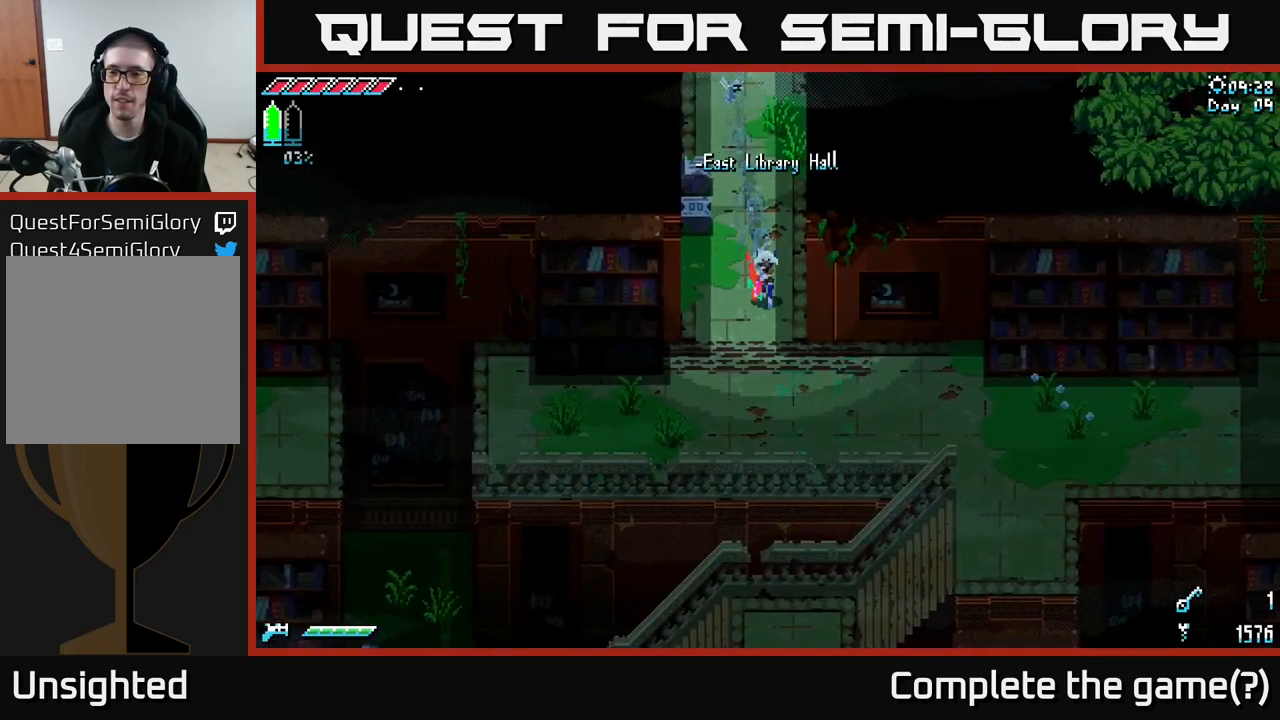
{"buttons": ["X"], "left_stick": "down-right", "right_stick": "center", "events": []}
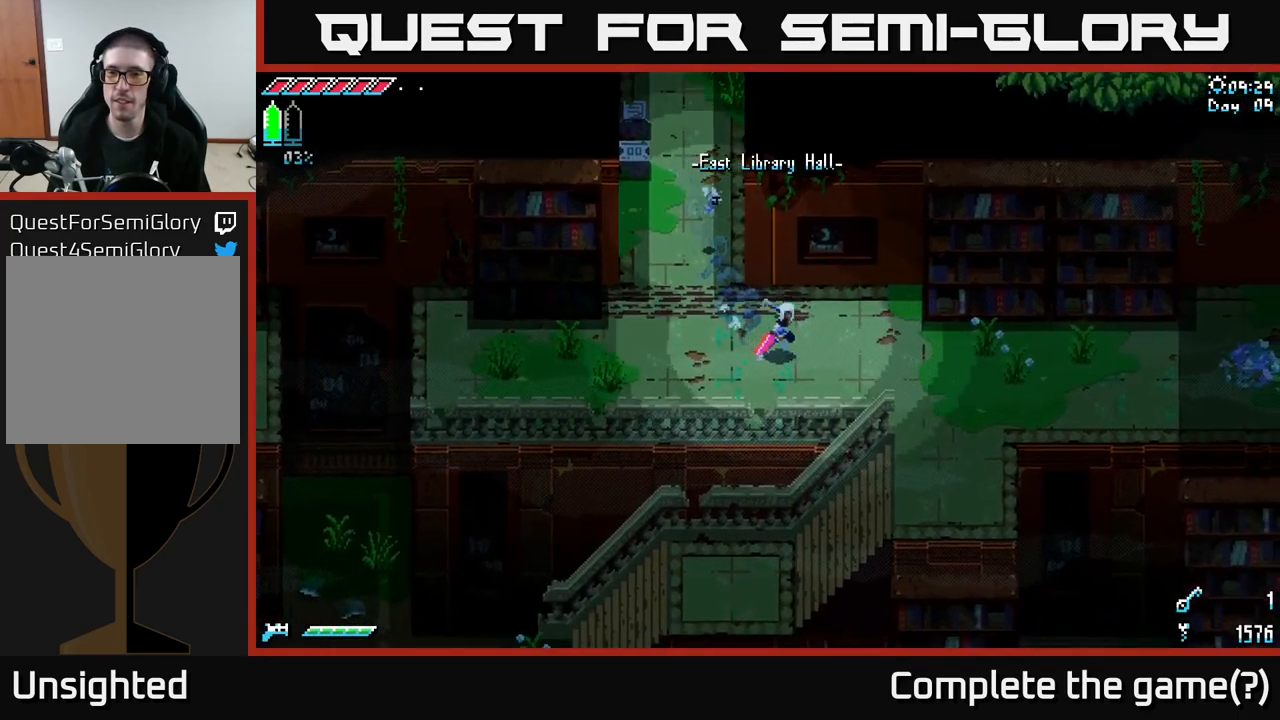
{"buttons": ["X"], "left_stick": "right", "right_stick": "center", "events": [[484, "left_stick", "right"]]}
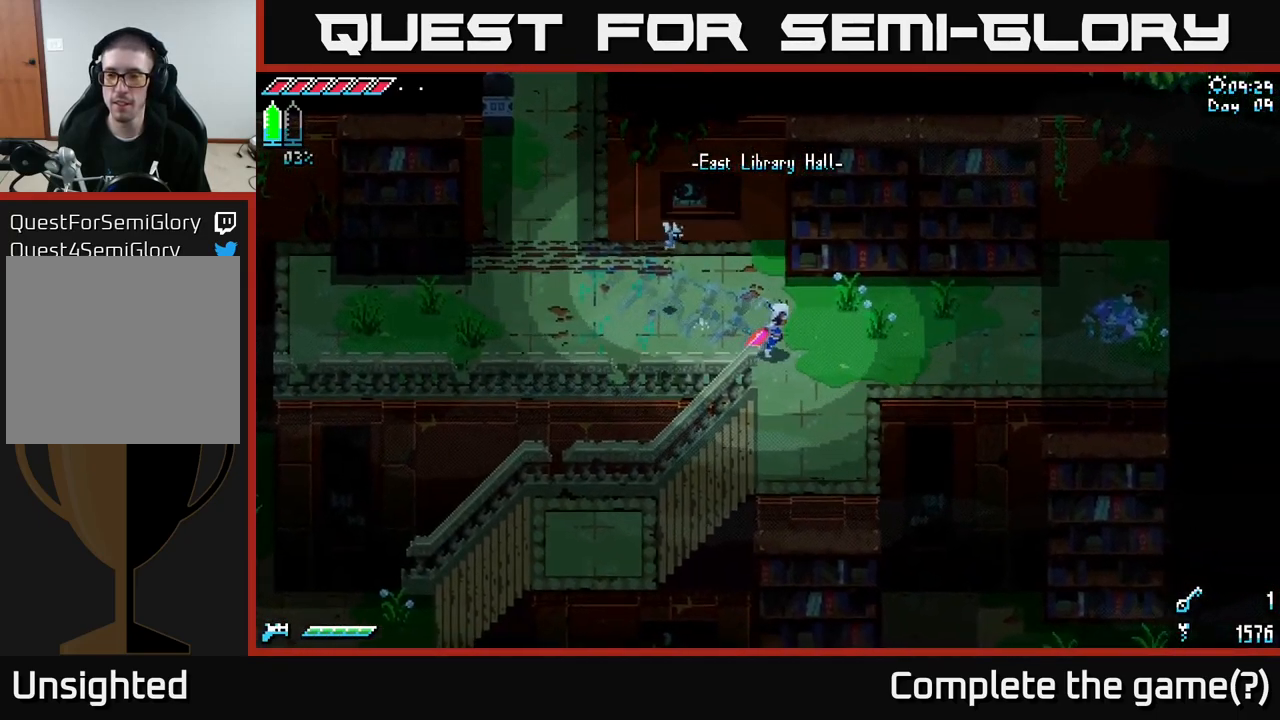
{"buttons": ["X"], "left_stick": "right", "right_stick": "center", "events": [[300, "A", "down"], [434, "A", "up"]]}
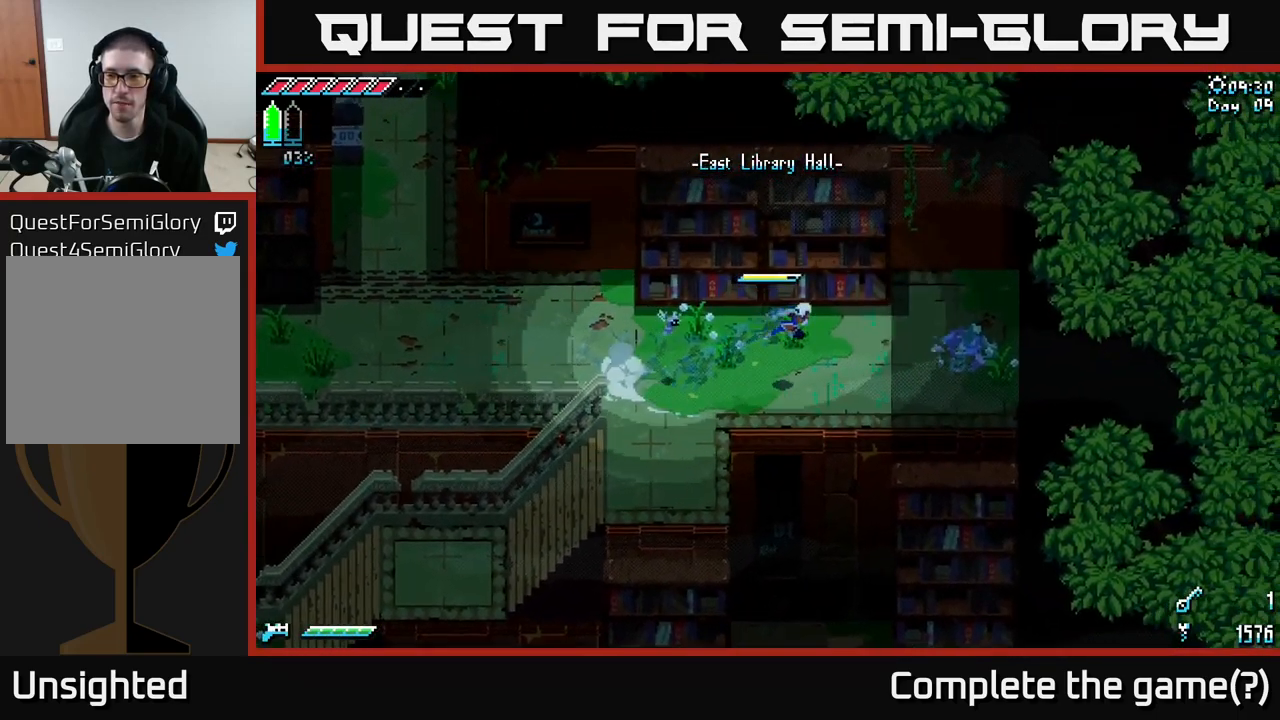
{"buttons": ["X"], "left_stick": "center", "right_stick": "center", "events": [[434, "left_stick", "center"]]}
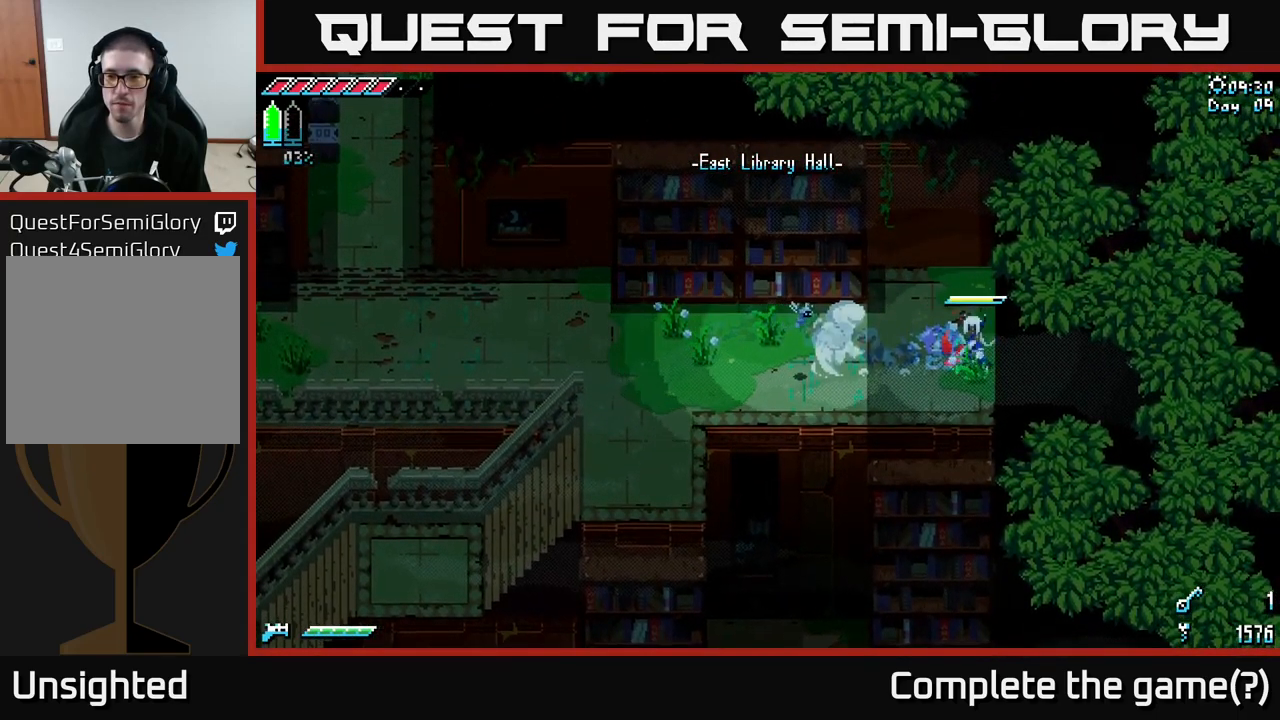
{"buttons": ["SELECT"], "left_stick": "center", "right_stick": "center", "events": [[167, "X", "up"], [350, "SELECT", "down"]]}
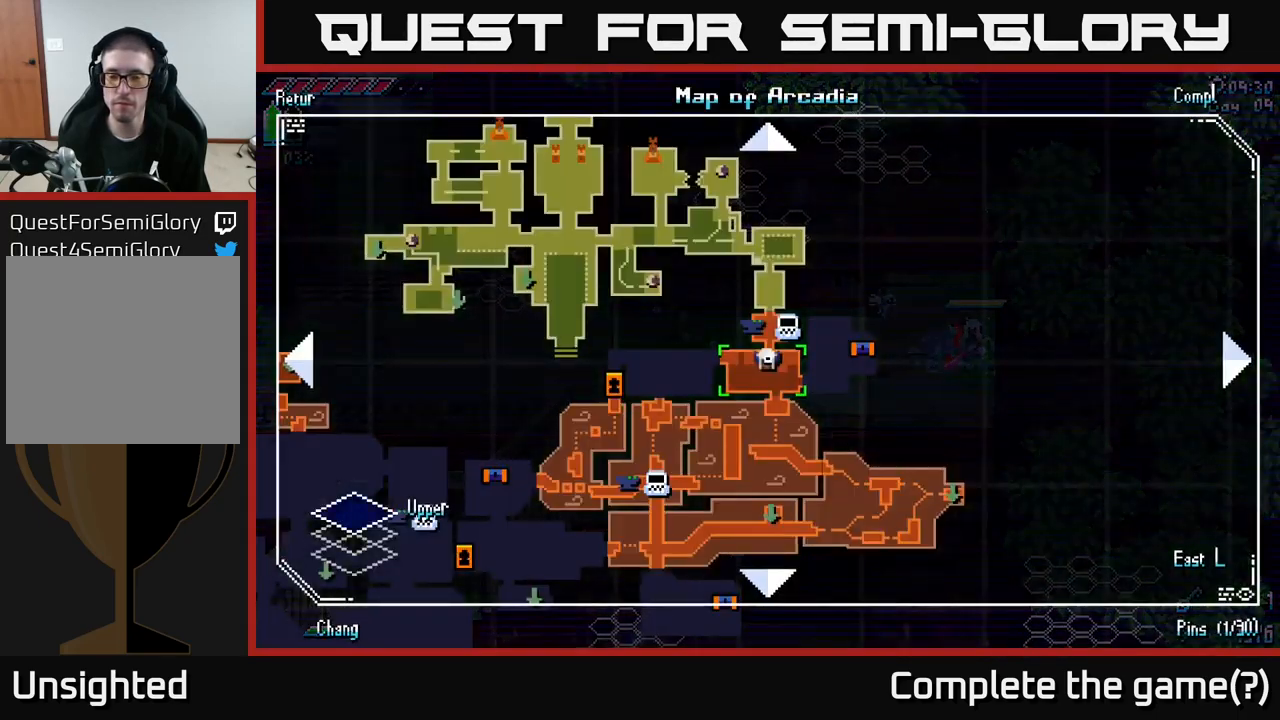
{"buttons": [], "left_stick": "center", "right_stick": "center", "events": [[17, "SELECT", "up"]]}
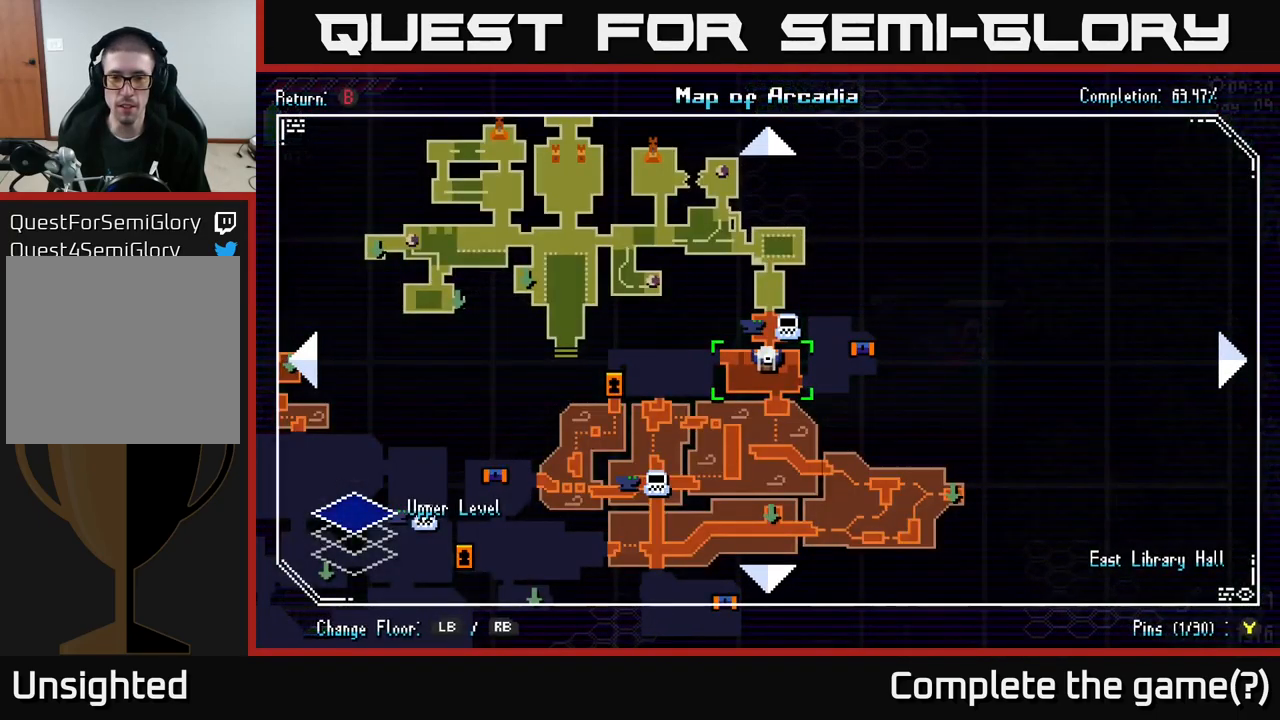
{"buttons": ["X"], "left_stick": "down", "right_stick": "center", "events": [[84, "SELECT", "down"], [150, "SELECT", "up"], [284, "X", "down"], [284, "left_stick", "down"]]}
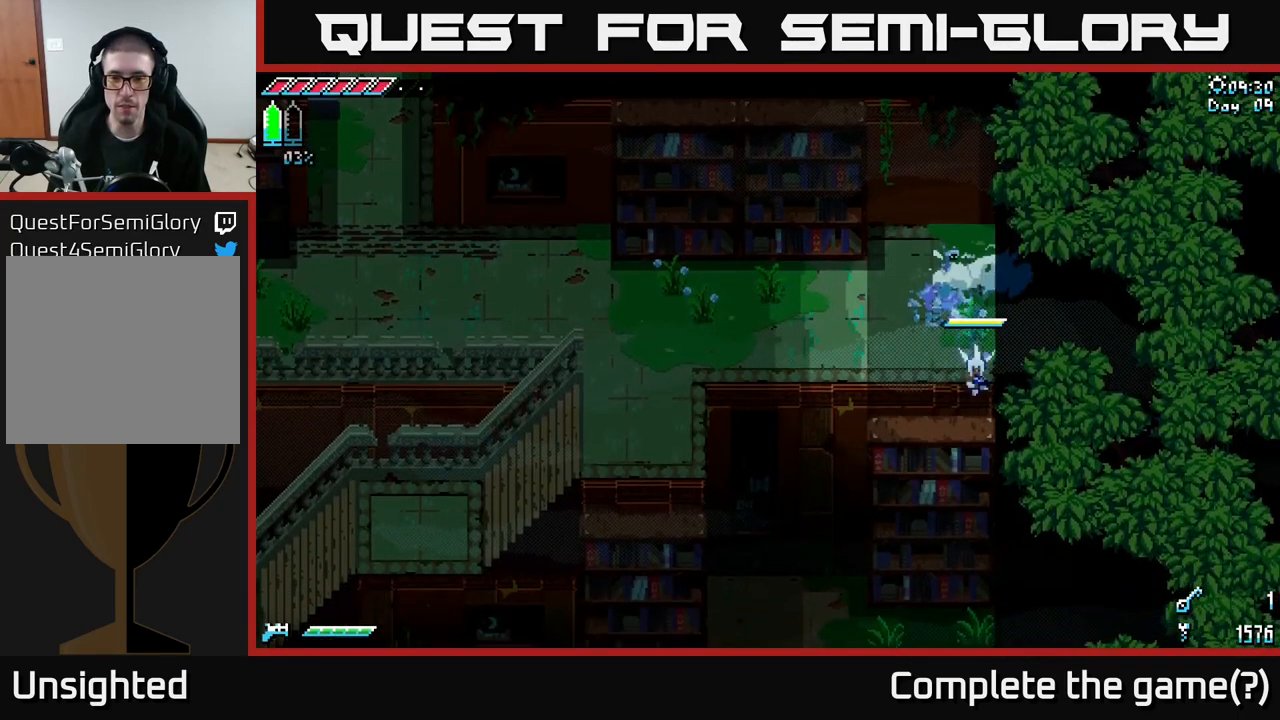
{"buttons": ["X"], "left_stick": "down", "right_stick": "center", "events": [[34, "A", "down"], [334, "A", "up"]]}